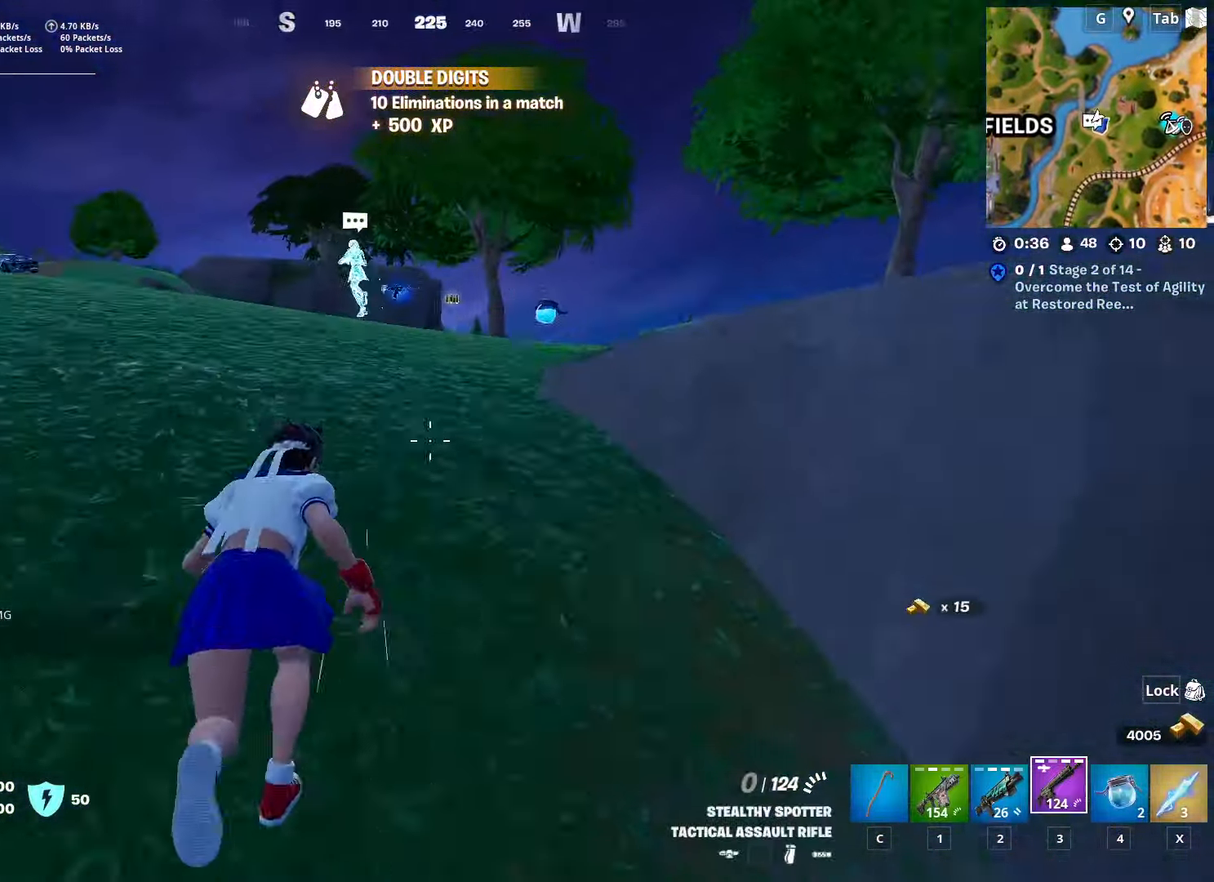
Gameplay with keyboard and mouse; each line is a JSON object with the keys and mouse buttons held at the frame after it. "events" lists presses ("down") and releases ("up") of "1", "2", "3", "4", "5", "a", "alt", "c", "caps_lock", "ctrl", "d", "e", "f", "g", "q", "r", "s", "shift", "space", "t", "tab", "v", "w", "x", "z", "mouse_left", "mouse_wheel" and "mouse_right" between this image and that frame as [ms after this image, input, new state], when the widget could be followed in between. "mouse_left", "mouse_wheel", "mouse_right" = the "left", "wheel", "right" buttons of the "mouse" list. No other keys are recorded. "wheel" means that the mouse wheel is clicked or scrolled. "mouse_move" is the direction in which the mouse moves at that frame (one of eight, or "still"), when it could be read.
{"keys": ["w"], "mouse": [], "mouse_move": "still", "events": [[50, "r", "up"], [50, "w", "up"], [150, "r", "down"], [150, "w", "down"], [200, "space", "up"], [250, "r", "up"], [351, "r", "down"], [484, "r", "up"]]}
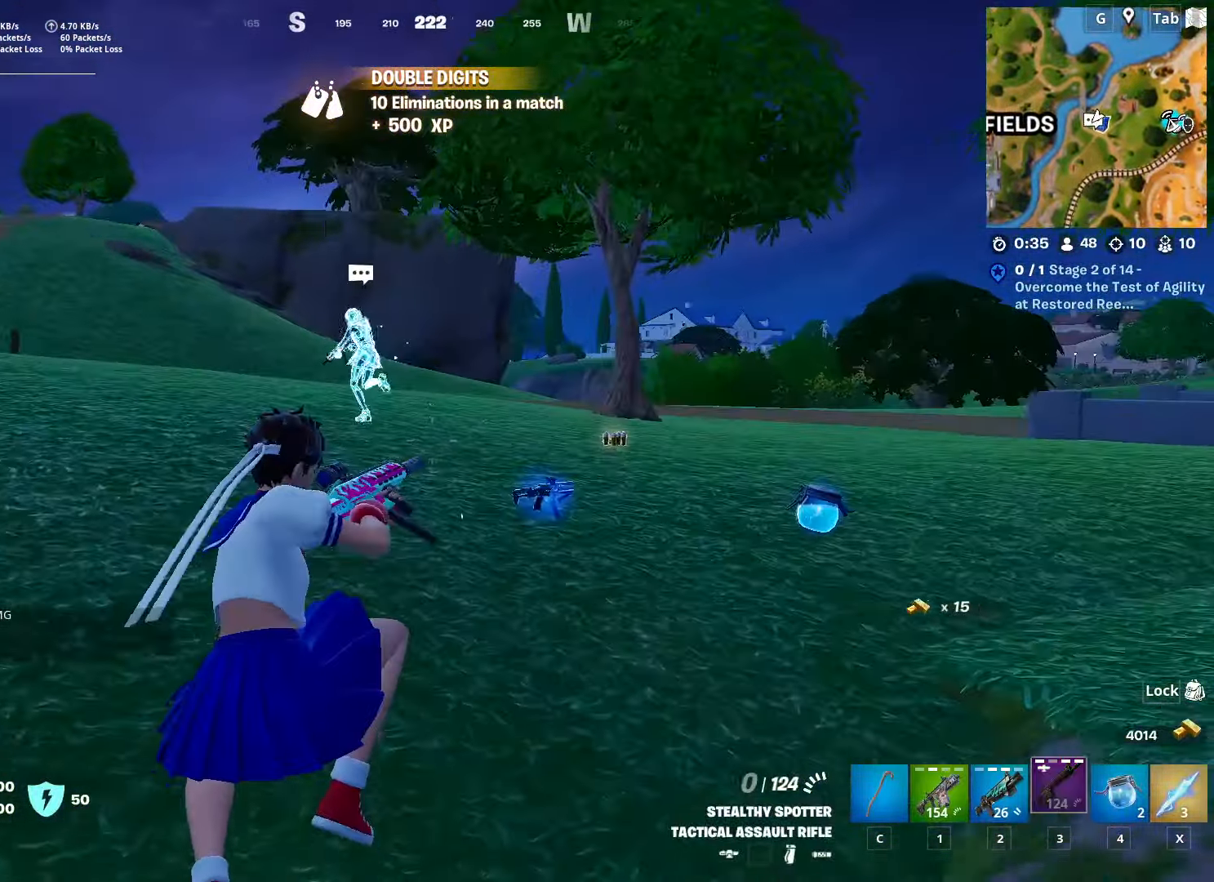
{"keys": ["d", "w"], "mouse": [], "mouse_move": "still", "events": [[250, "d", "down"]]}
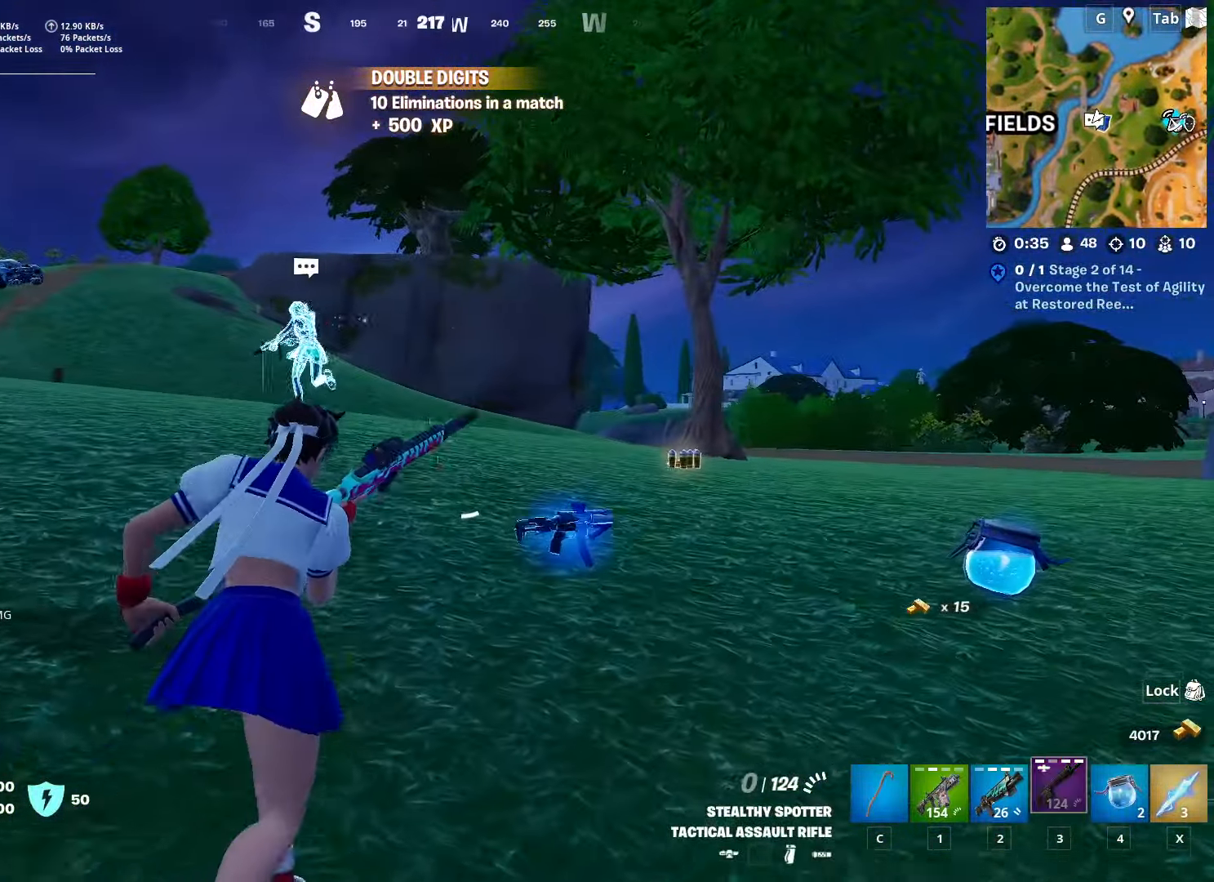
{"keys": ["d"], "mouse": [], "mouse_move": "still", "events": [[367, "w", "up"]]}
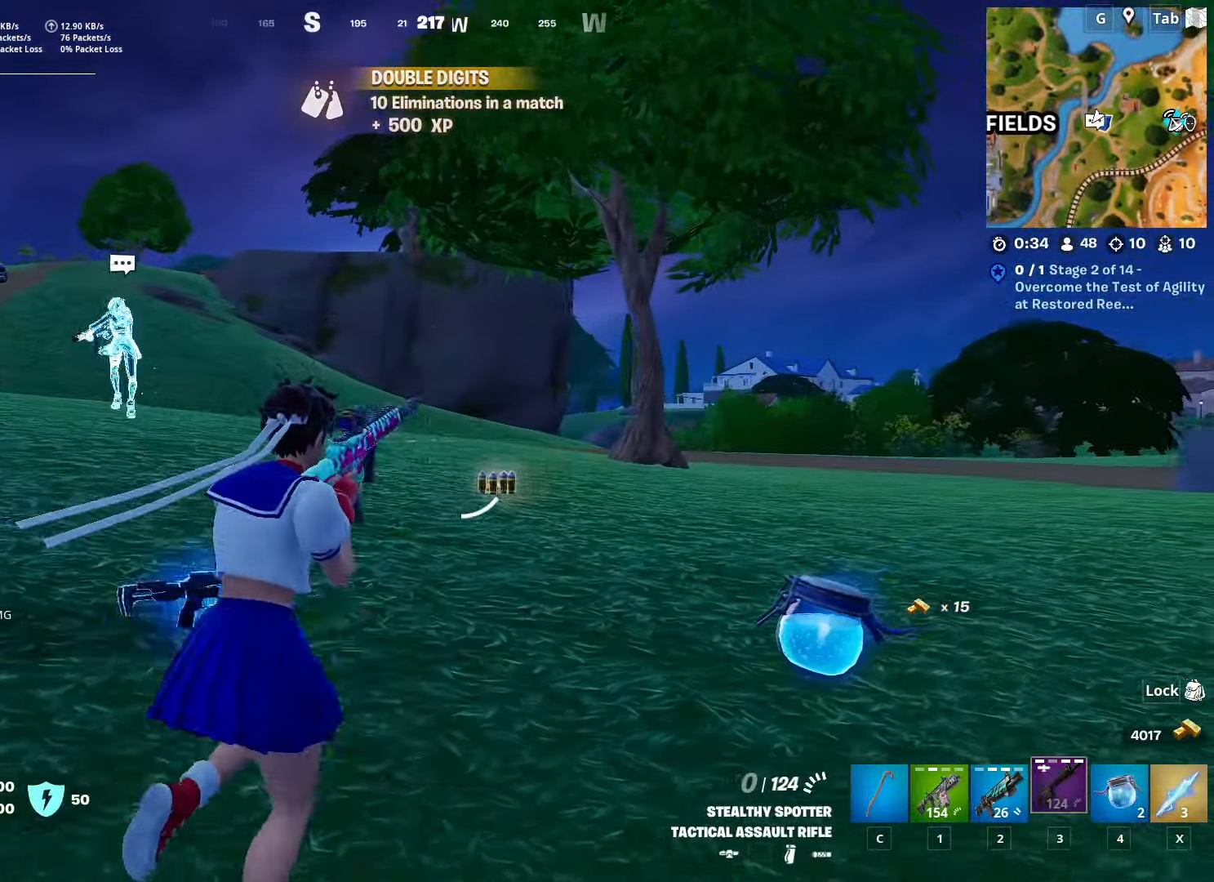
{"keys": ["w"], "mouse": [], "mouse_move": "down-left", "events": [[50, "w", "down"], [250, "d", "up"]]}
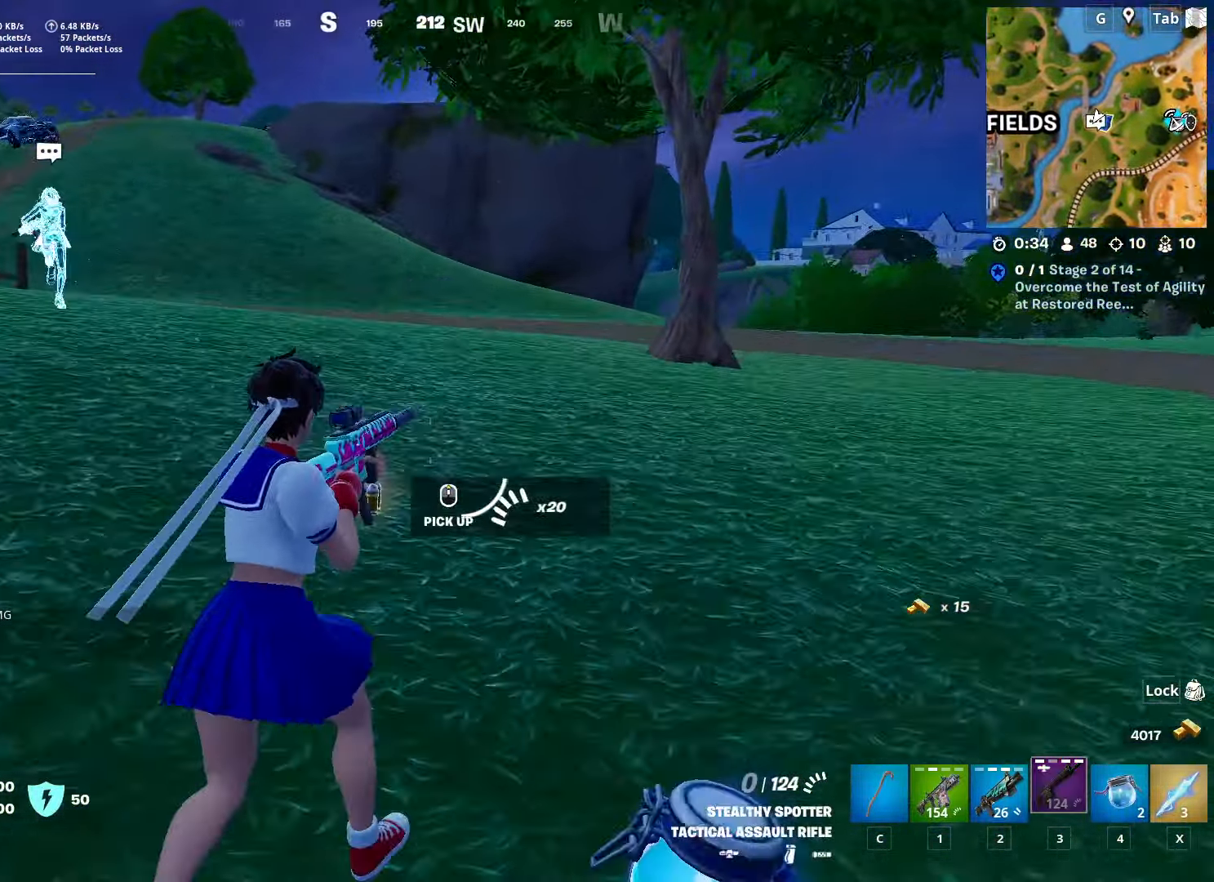
{"keys": ["d", "w"], "mouse": [], "mouse_move": "down", "events": [[167, "mouse_wheel", "down"], [217, "d", "down"], [217, "mouse_wheel", "up"], [267, "w", "up"], [451, "w", "down"]]}
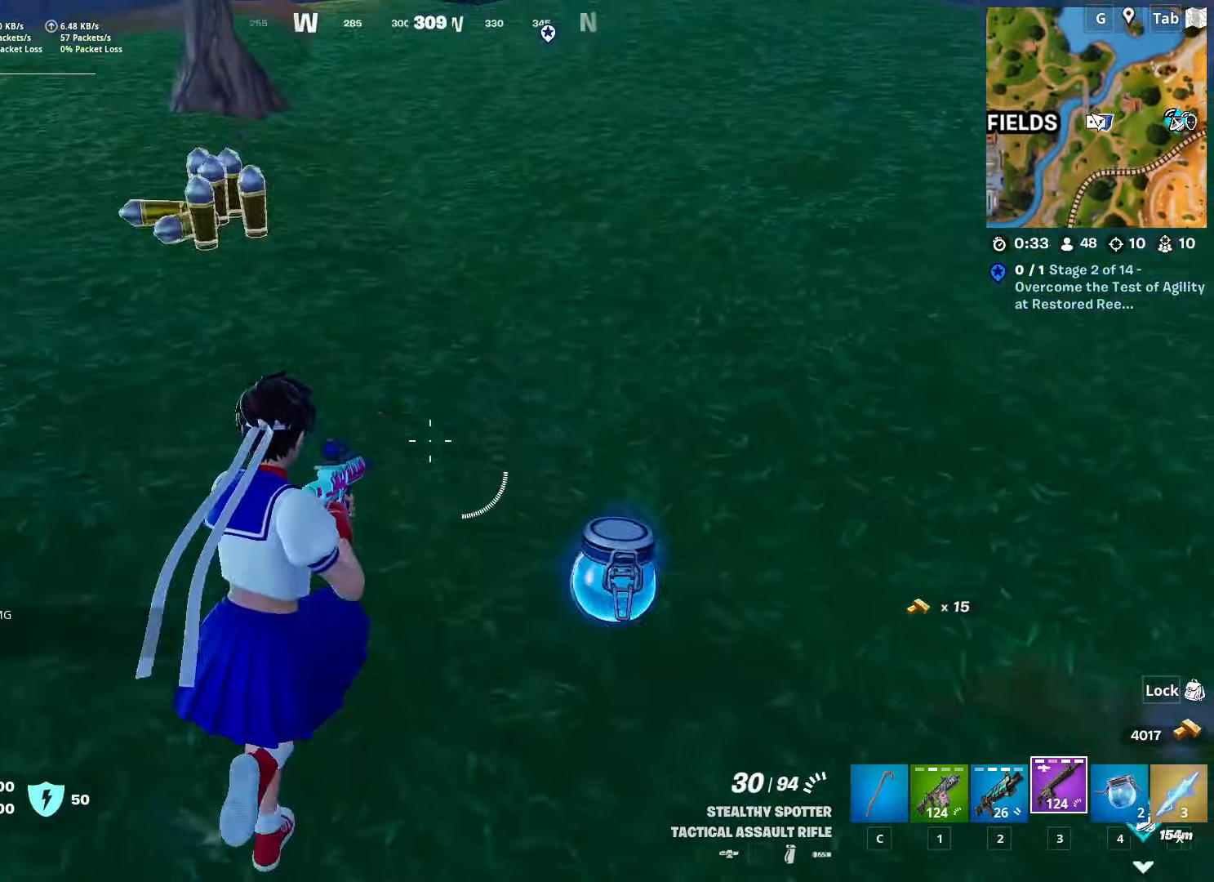
{"keys": ["ctrl", "w"], "mouse": [], "mouse_move": "up-left", "events": [[83, "w", "up"], [233, "w", "down"], [466, "ctrl", "down"], [466, "d", "up"]]}
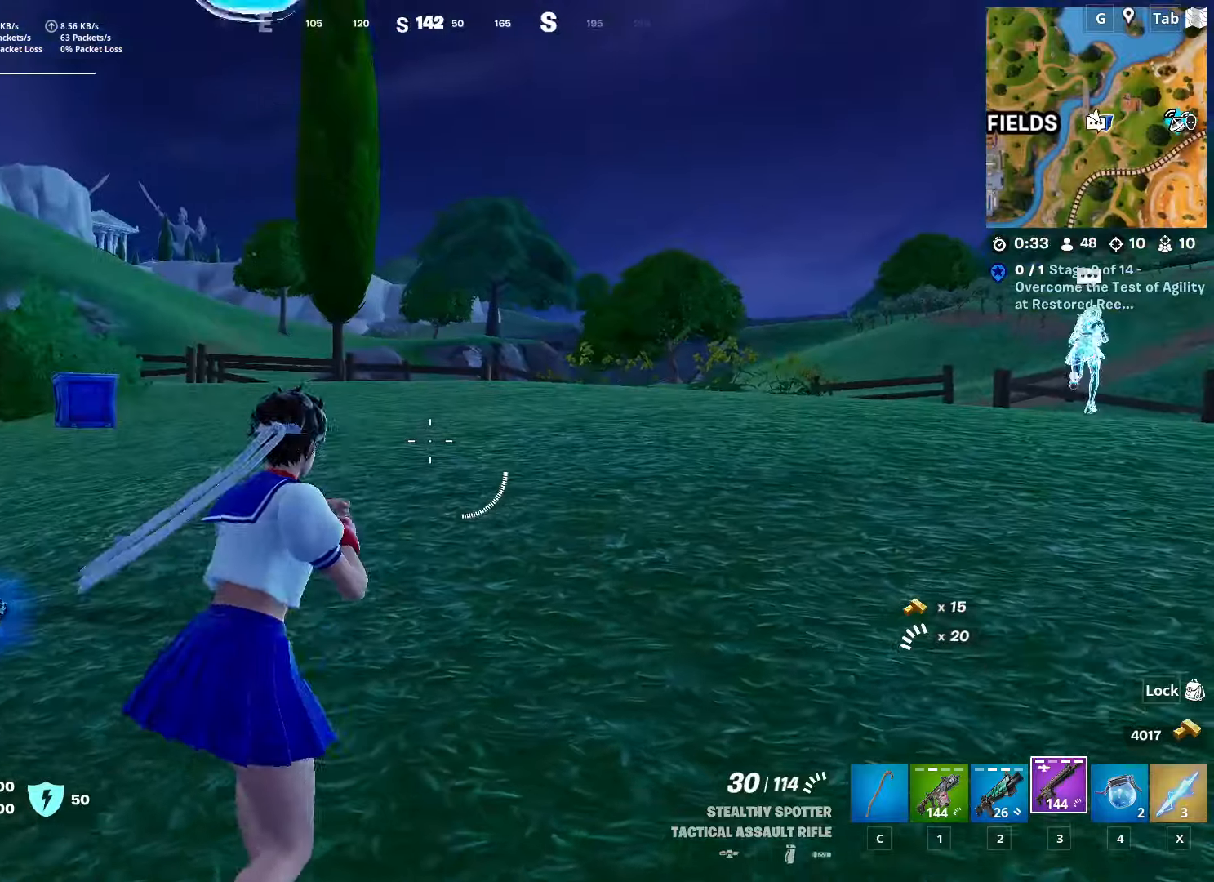
{"keys": ["w"], "mouse": [], "mouse_move": "still", "events": [[150, "ctrl", "up"], [383, "c", "down"], [484, "c", "up"]]}
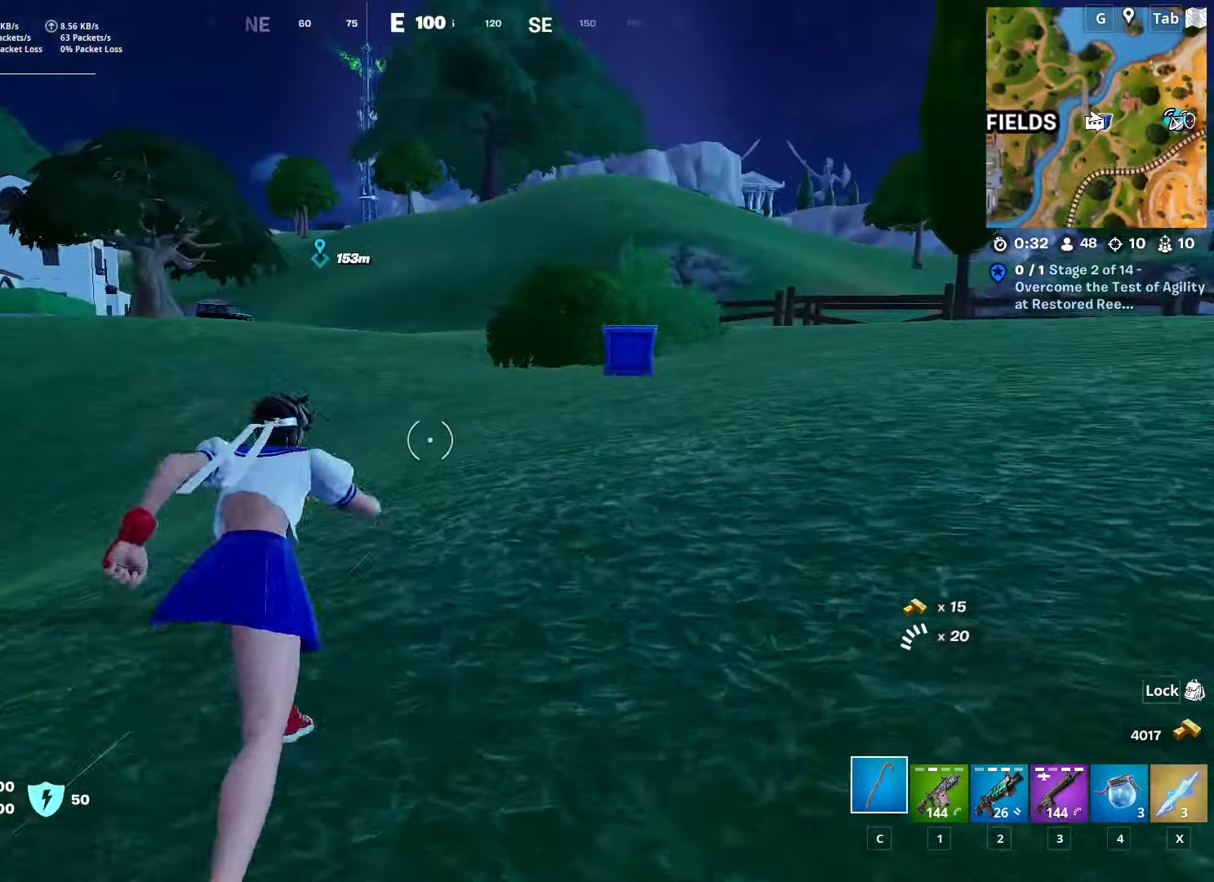
{"keys": ["w"], "mouse": [], "mouse_move": "still", "events": [[67, "d", "down"], [267, "d", "up"]]}
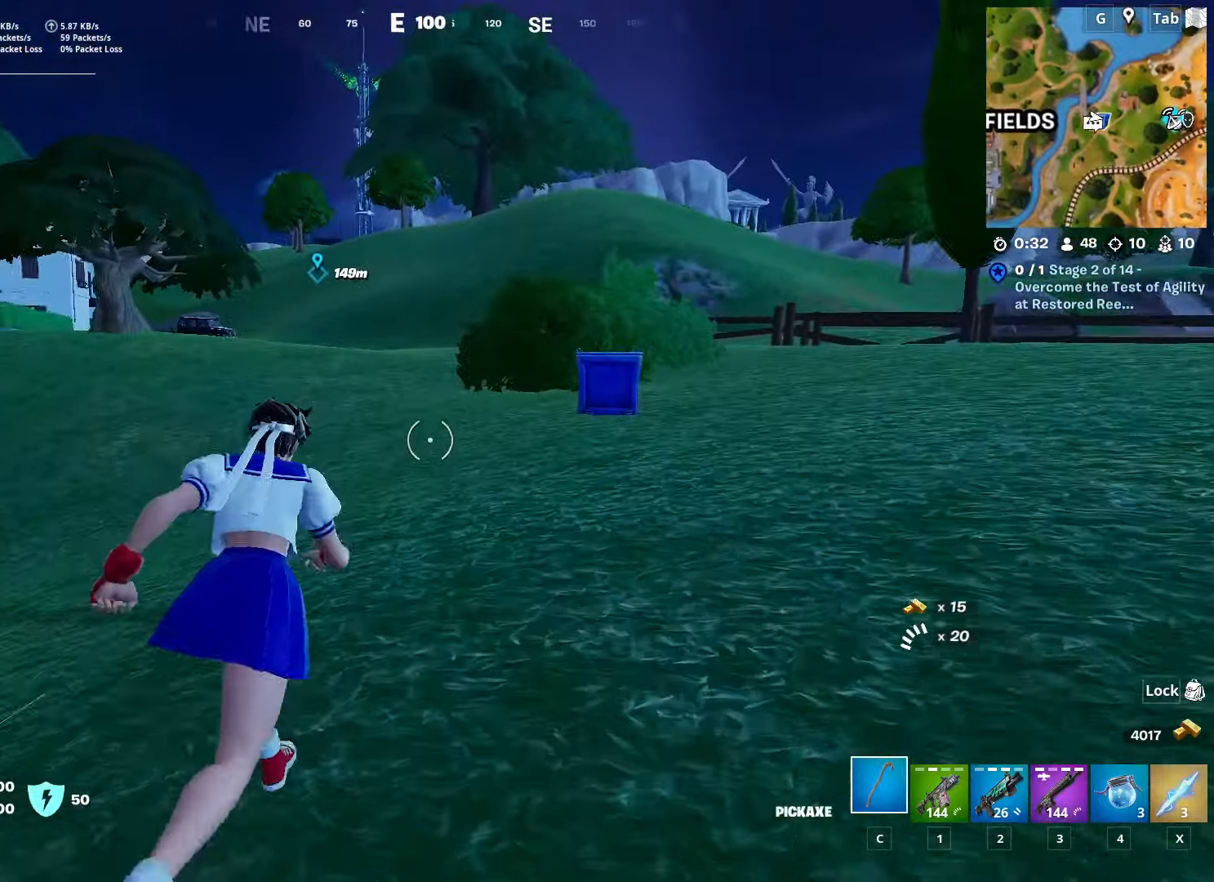
{"keys": ["d", "space", "w"], "mouse": [], "mouse_move": "still", "events": [[233, "d", "down"], [317, "space", "down"]]}
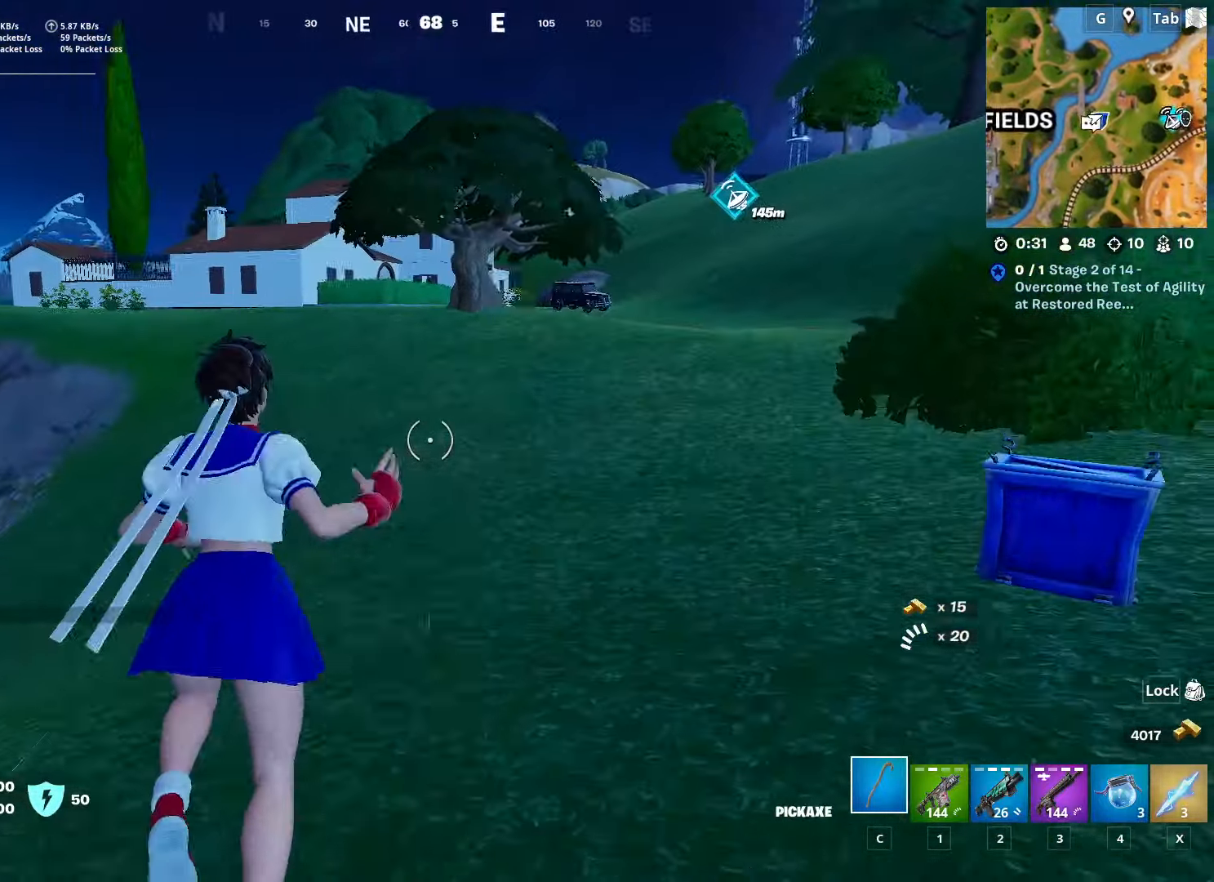
{"keys": ["a", "w"], "mouse": [], "mouse_move": "right", "events": [[100, "space", "up"], [167, "d", "up"], [234, "w", "up"], [334, "w", "down"], [467, "a", "down"]]}
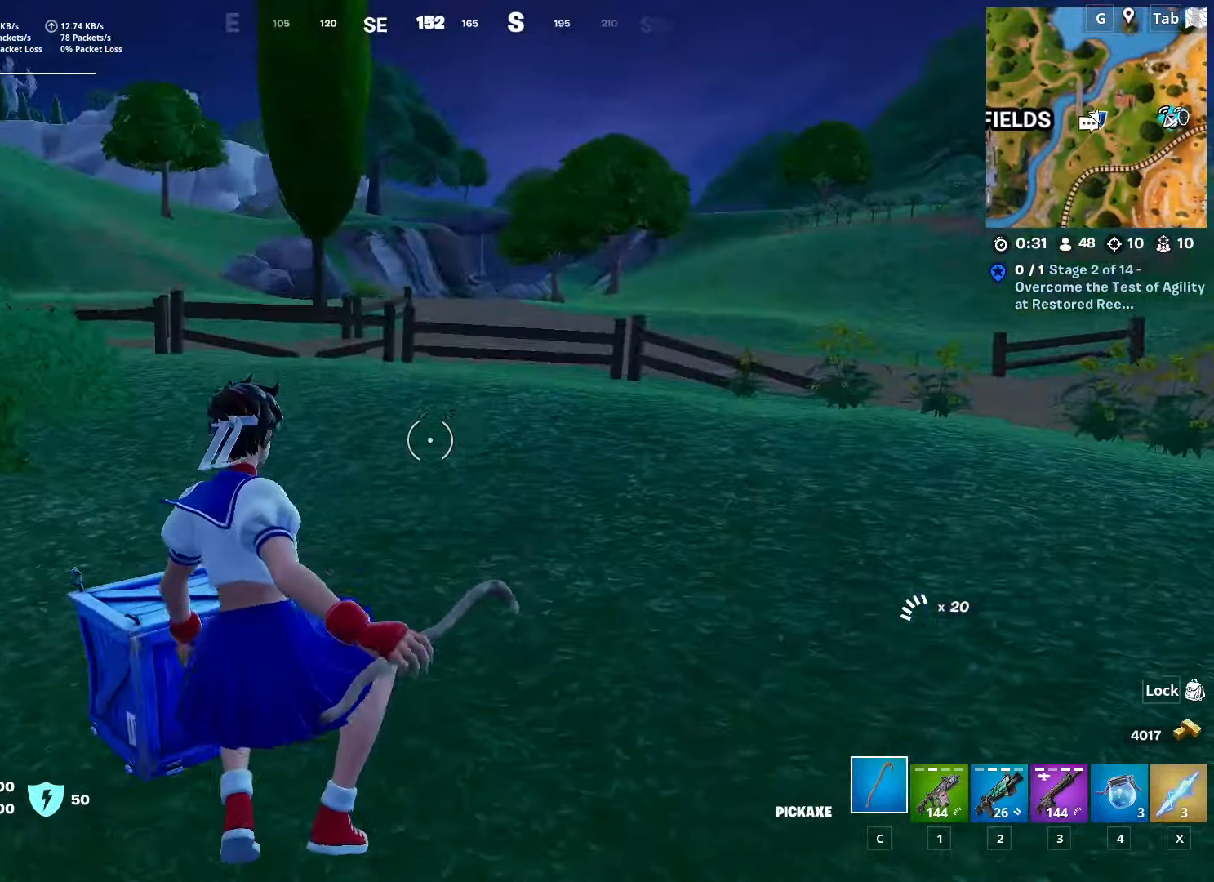
{"keys": ["a"], "mouse": [], "mouse_move": "still", "events": [[233, "w", "up"]]}
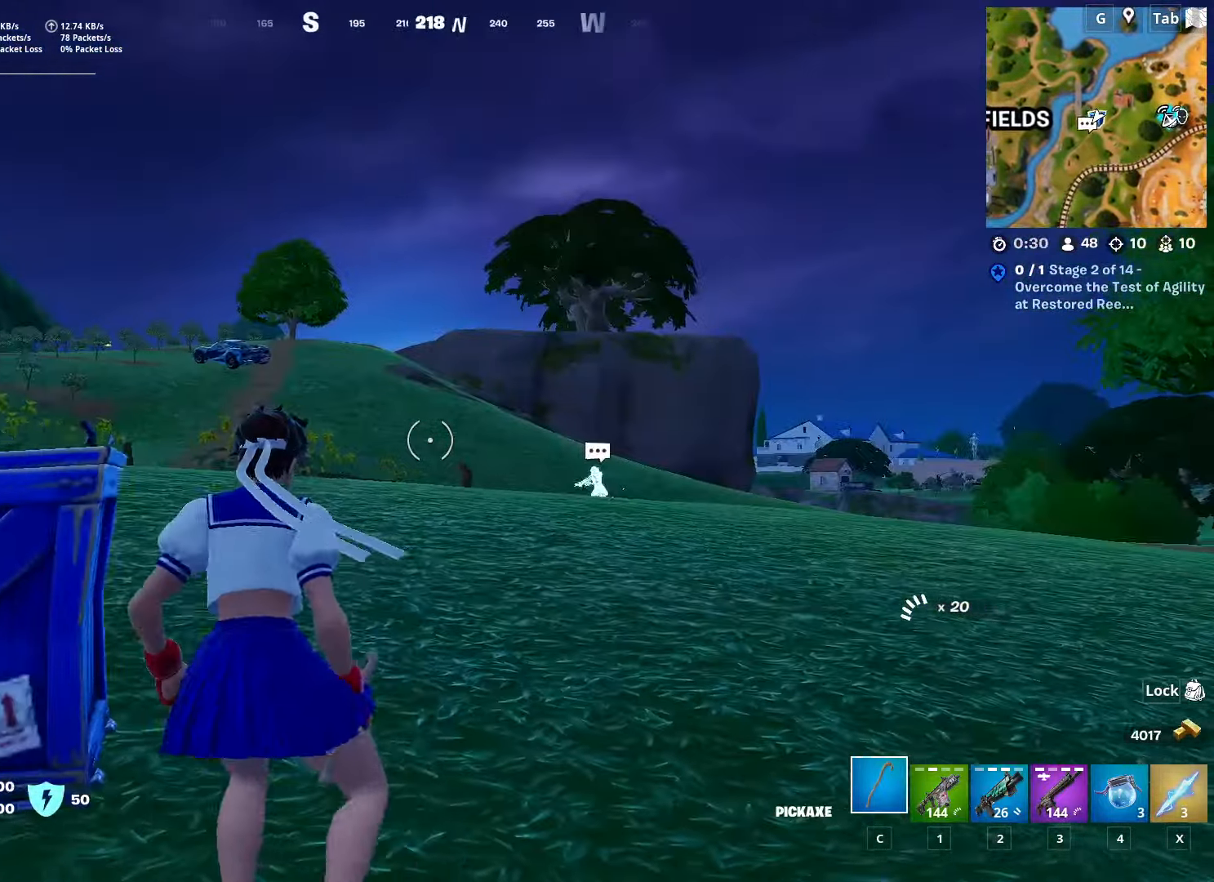
{"keys": ["shift"], "mouse": [], "mouse_move": "up-right", "events": [[217, "mouse_wheel", "down"], [267, "a", "up"], [351, "shift", "down"], [401, "mouse_wheel", "up"]]}
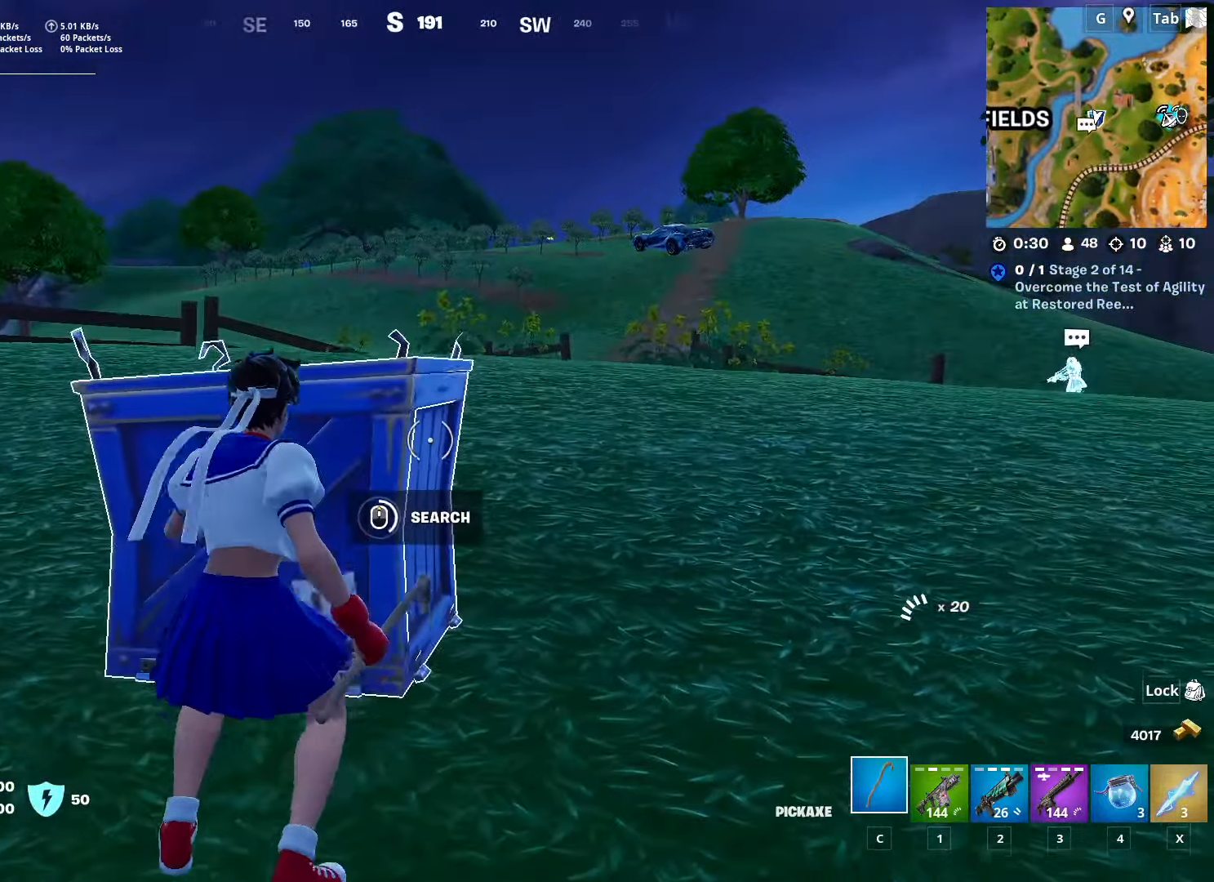
{"keys": [], "mouse": [], "mouse_move": "still", "events": [[33, "shift", "up"]]}
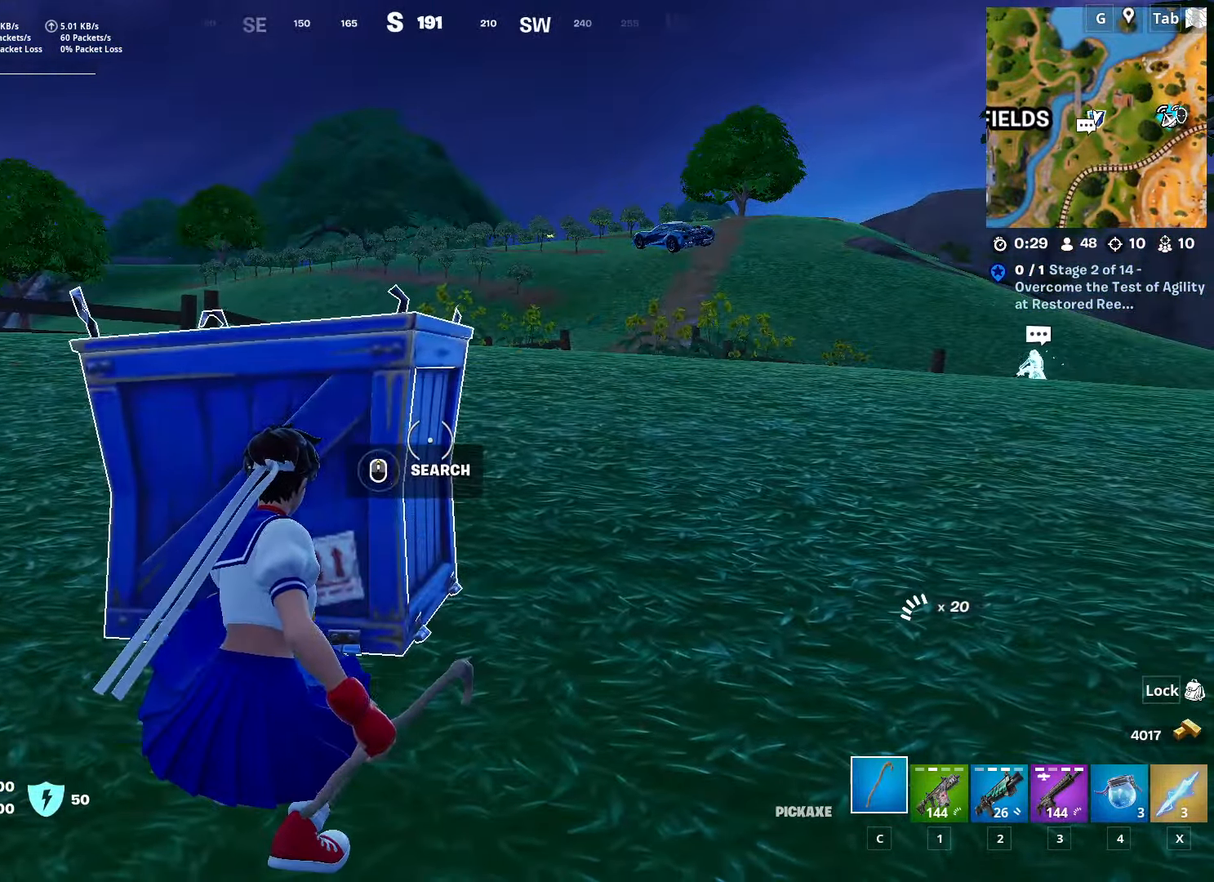
{"keys": ["a", "c"], "mouse": ["wheel"], "mouse_move": "down", "events": [[150, "s", "down"], [200, "mouse_wheel", "down"], [200, "space", "down"], [234, "a", "down"], [384, "s", "up"], [384, "space", "up"], [434, "c", "down"]]}
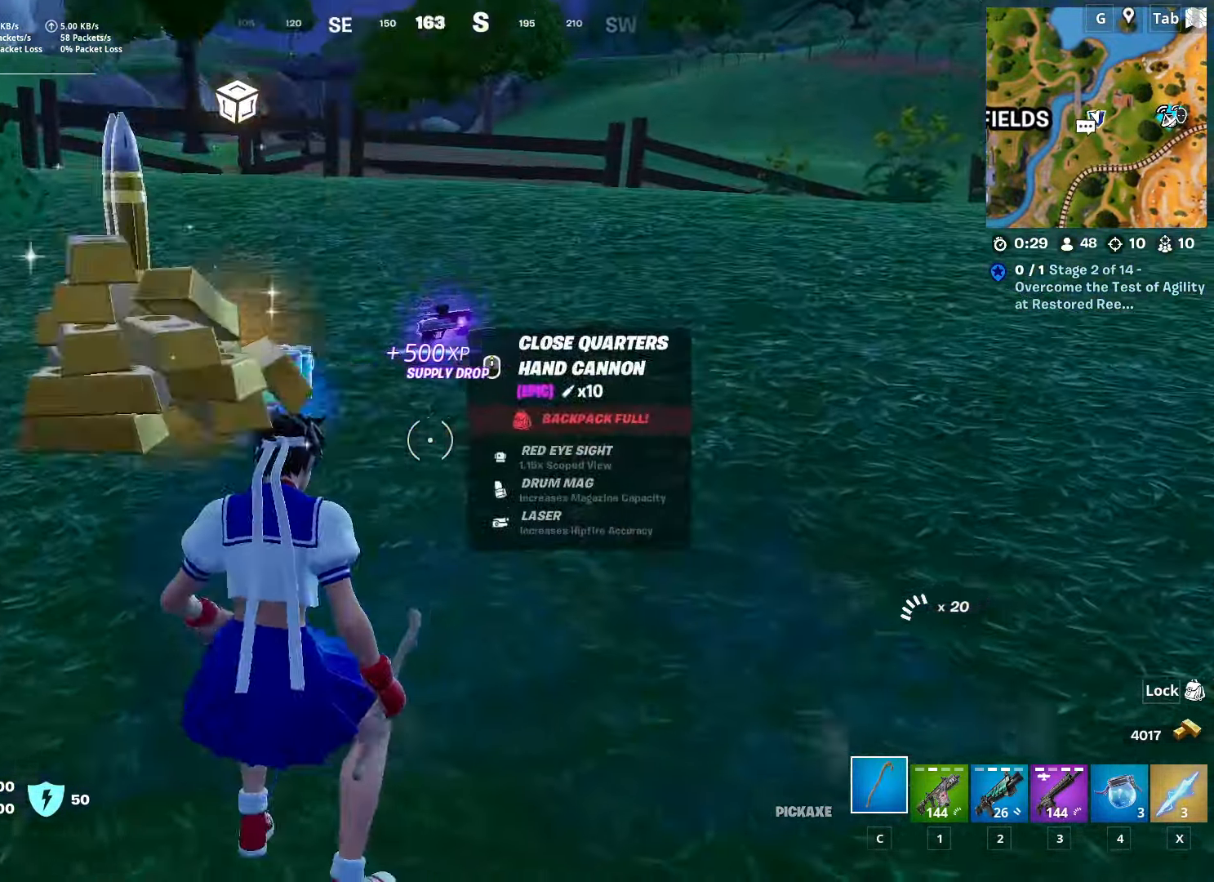
{"keys": ["1", "w"], "mouse": [], "mouse_move": "left", "events": [[16, "mouse_wheel", "up"], [83, "c", "up"], [83, "w", "down"], [267, "a", "up"], [450, "1", "down"]]}
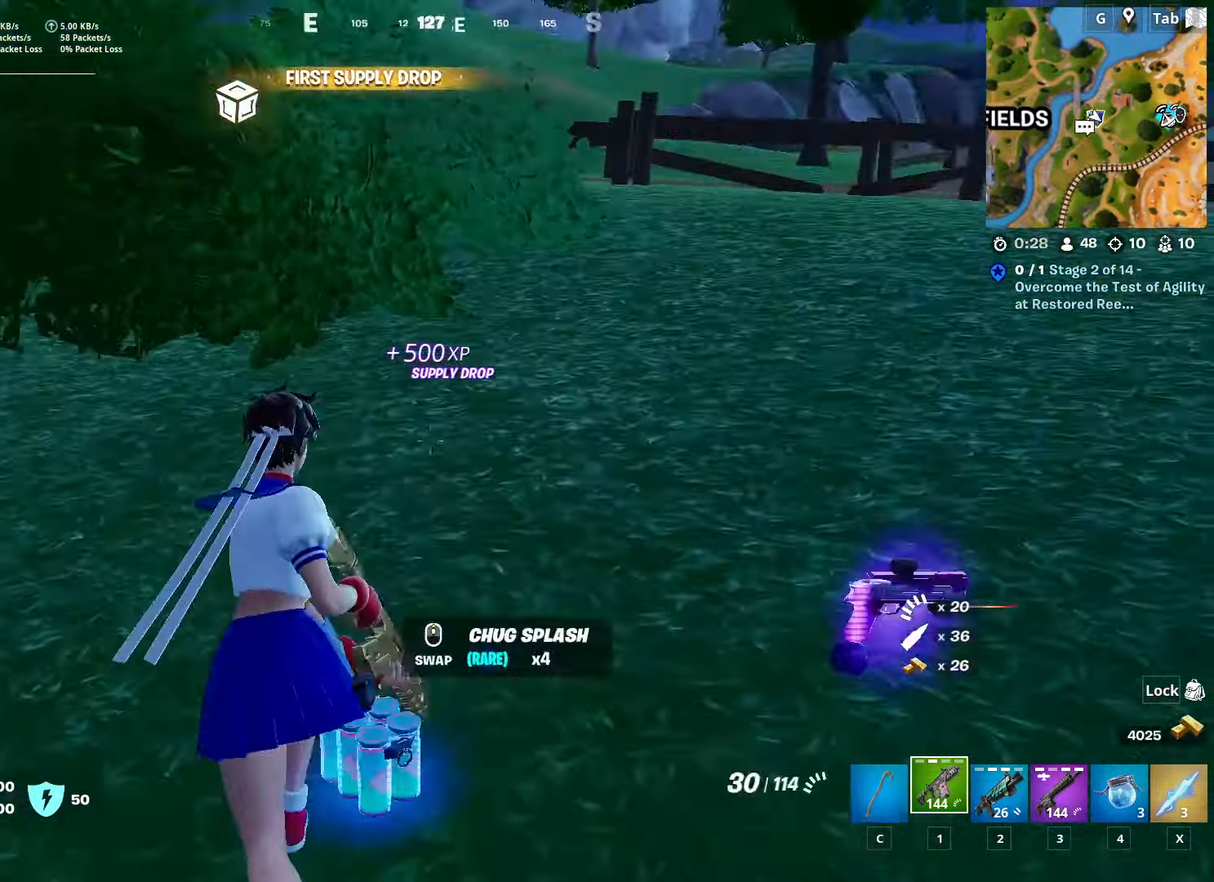
{"keys": ["s"], "mouse": [], "mouse_move": "still", "events": [[34, "1", "up"], [134, "w", "up"], [184, "r", "down"], [234, "s", "down"], [317, "r", "up"], [367, "r", "down"], [501, "r", "up"]]}
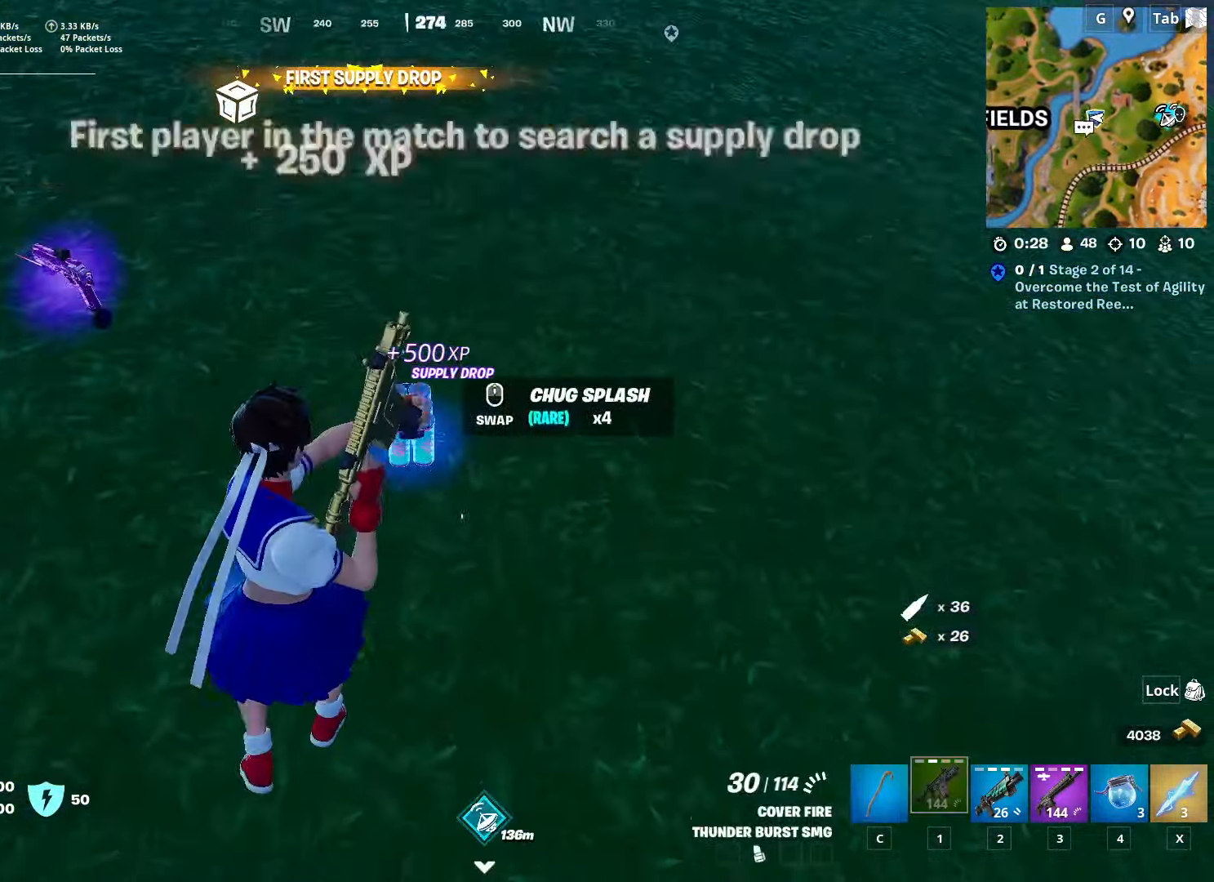
{"keys": ["a", "space"], "mouse": [], "mouse_move": "still", "events": [[200, "a", "down"], [333, "s", "up"], [383, "space", "down"]]}
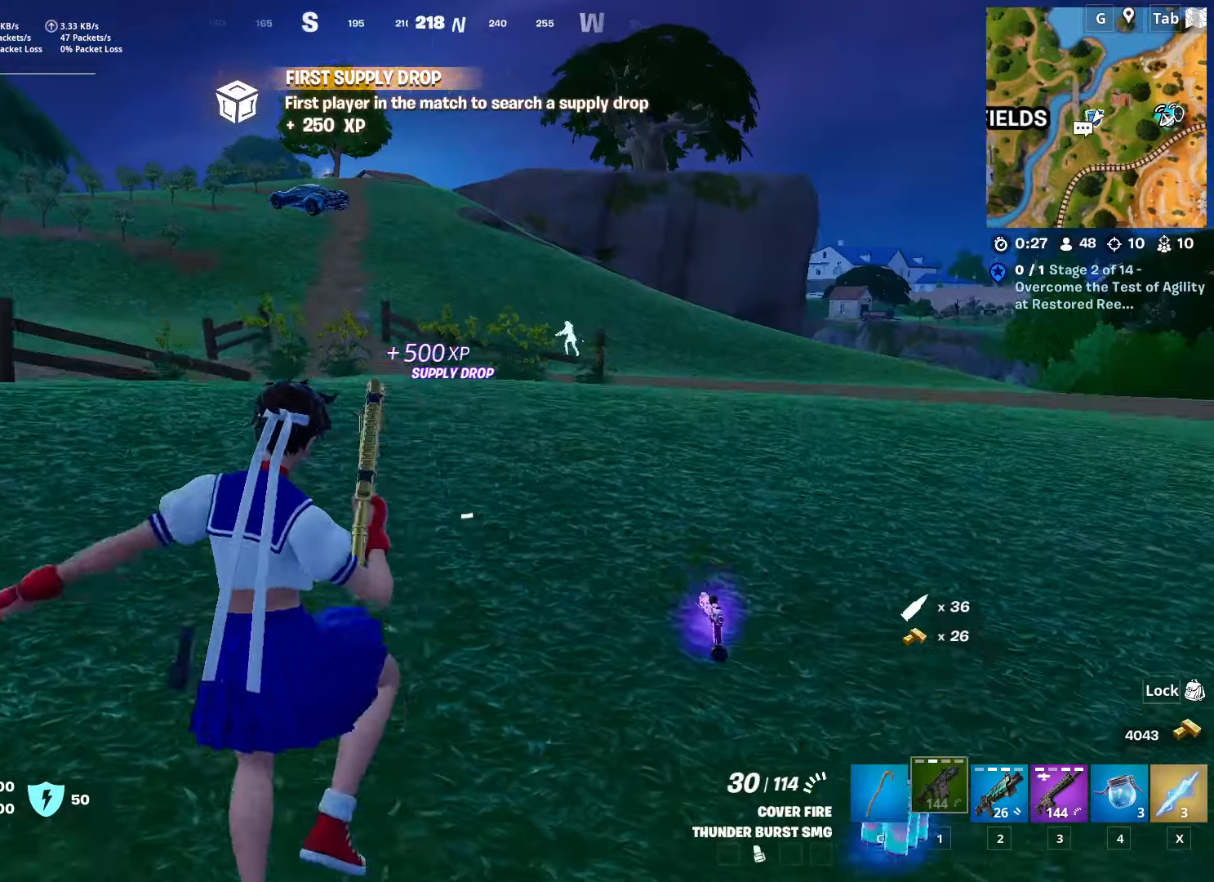
{"keys": ["a", "w"], "mouse": [], "mouse_move": "up-left", "events": [[117, "space", "up"], [500, "w", "down"]]}
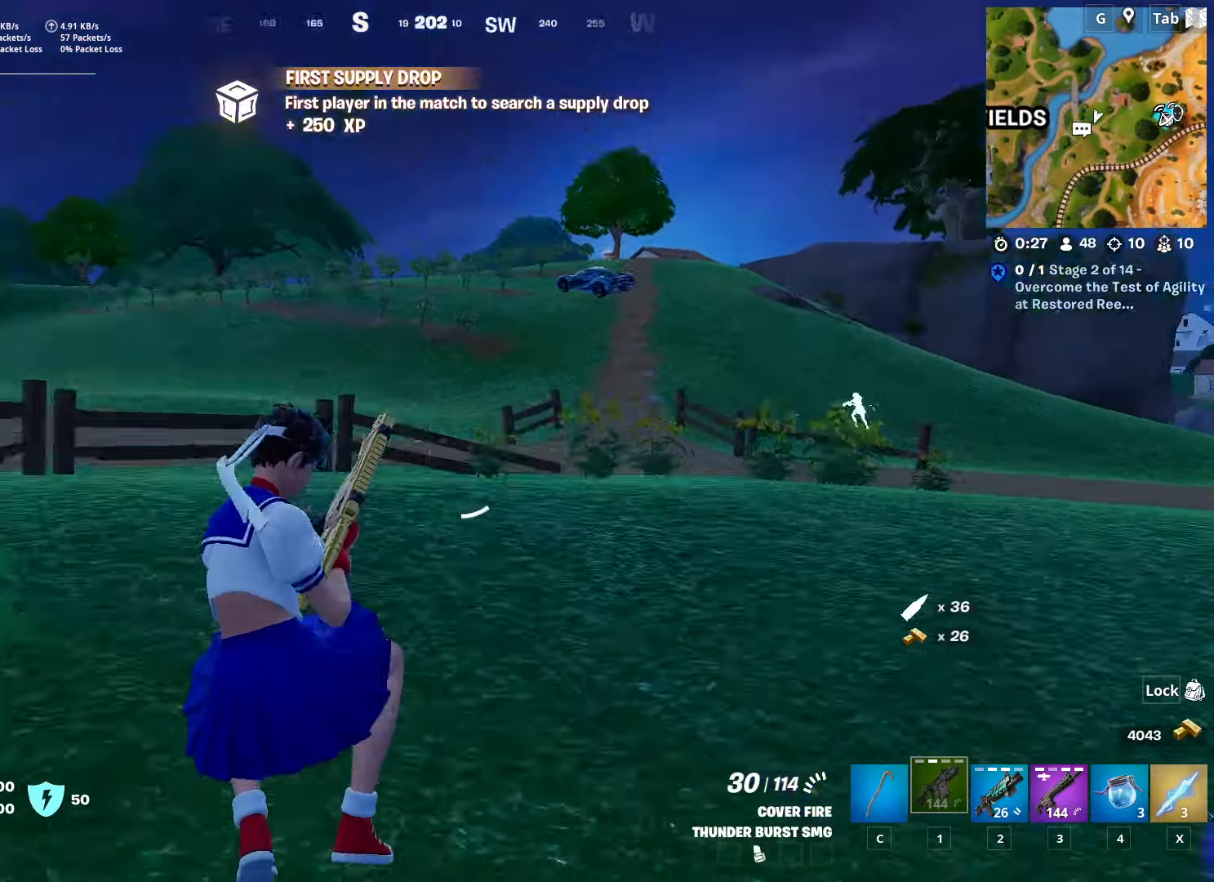
{"keys": ["d", "w"], "mouse": [], "mouse_move": "left", "events": [[184, "a", "up"], [467, "d", "down"]]}
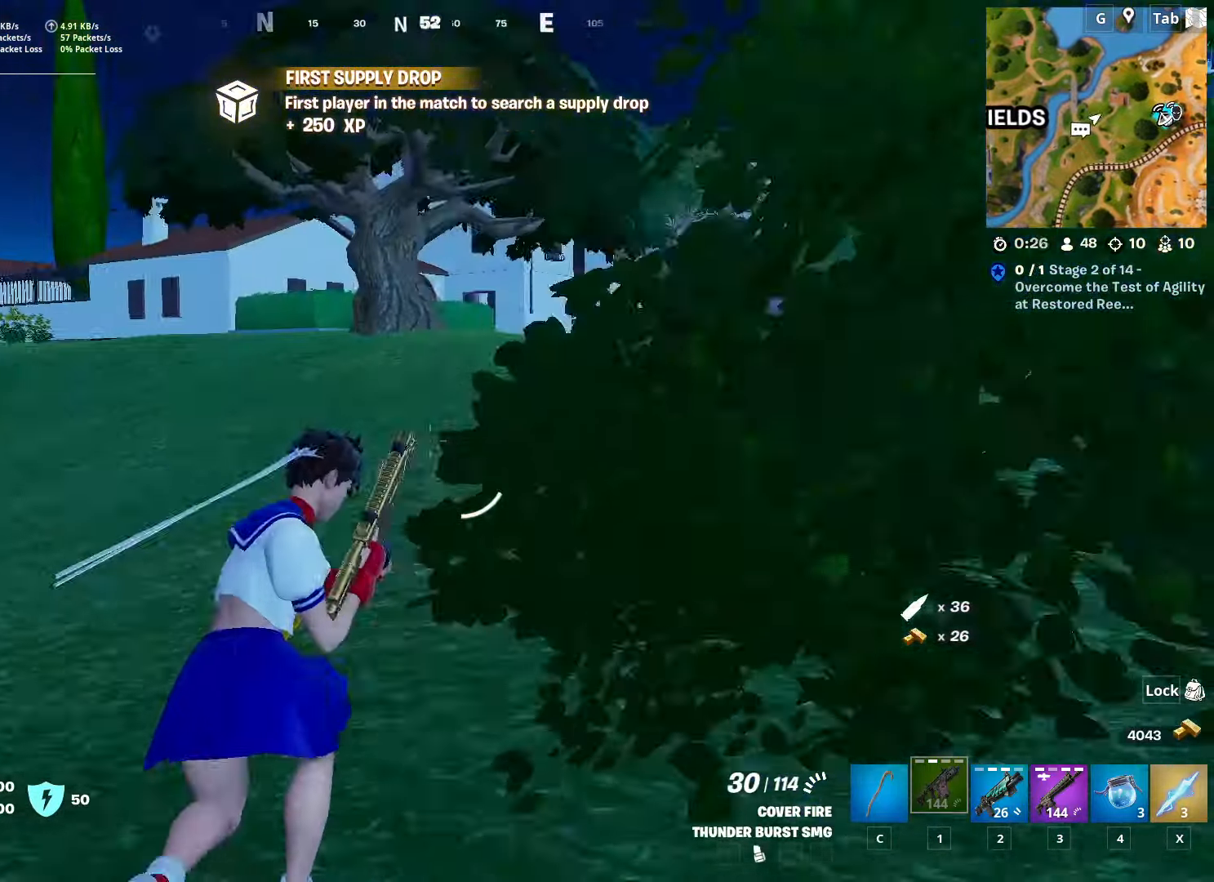
{"keys": ["d", "w"], "mouse": [], "mouse_move": "still", "events": [[150, "space", "down"], [434, "space", "up"]]}
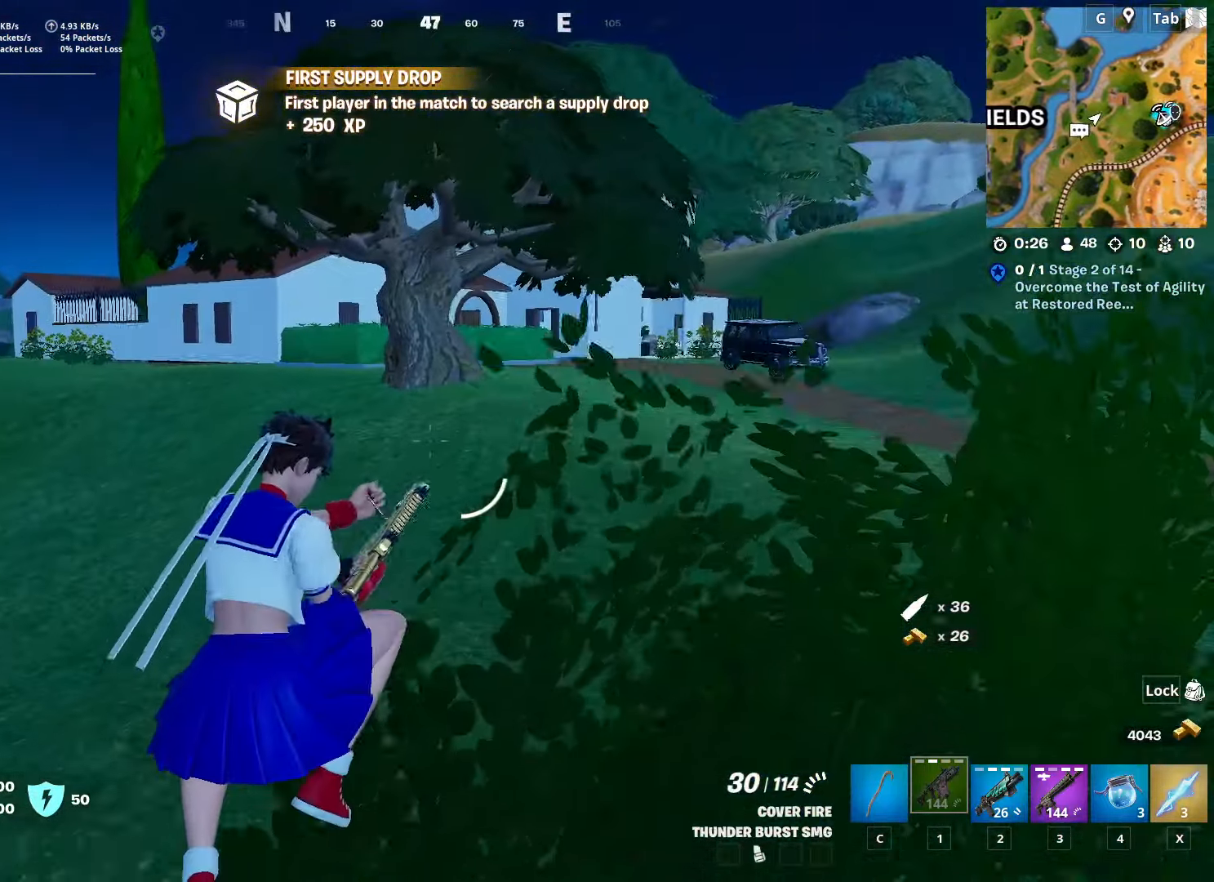
{"keys": ["w"], "mouse": [], "mouse_move": "down-left", "events": [[301, "d", "up"]]}
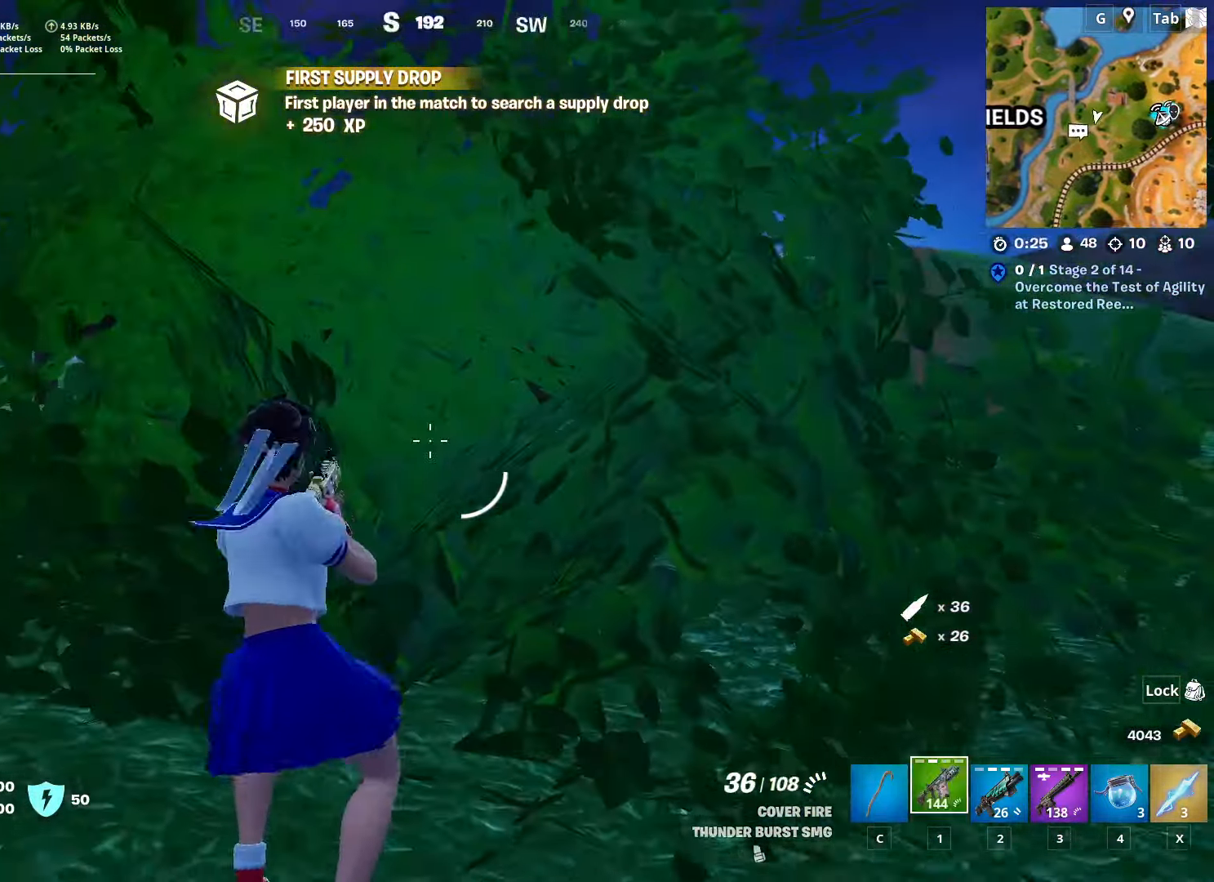
{"keys": ["w"], "mouse": [], "mouse_move": "down", "events": [[267, "ctrl", "down"], [467, "ctrl", "up"]]}
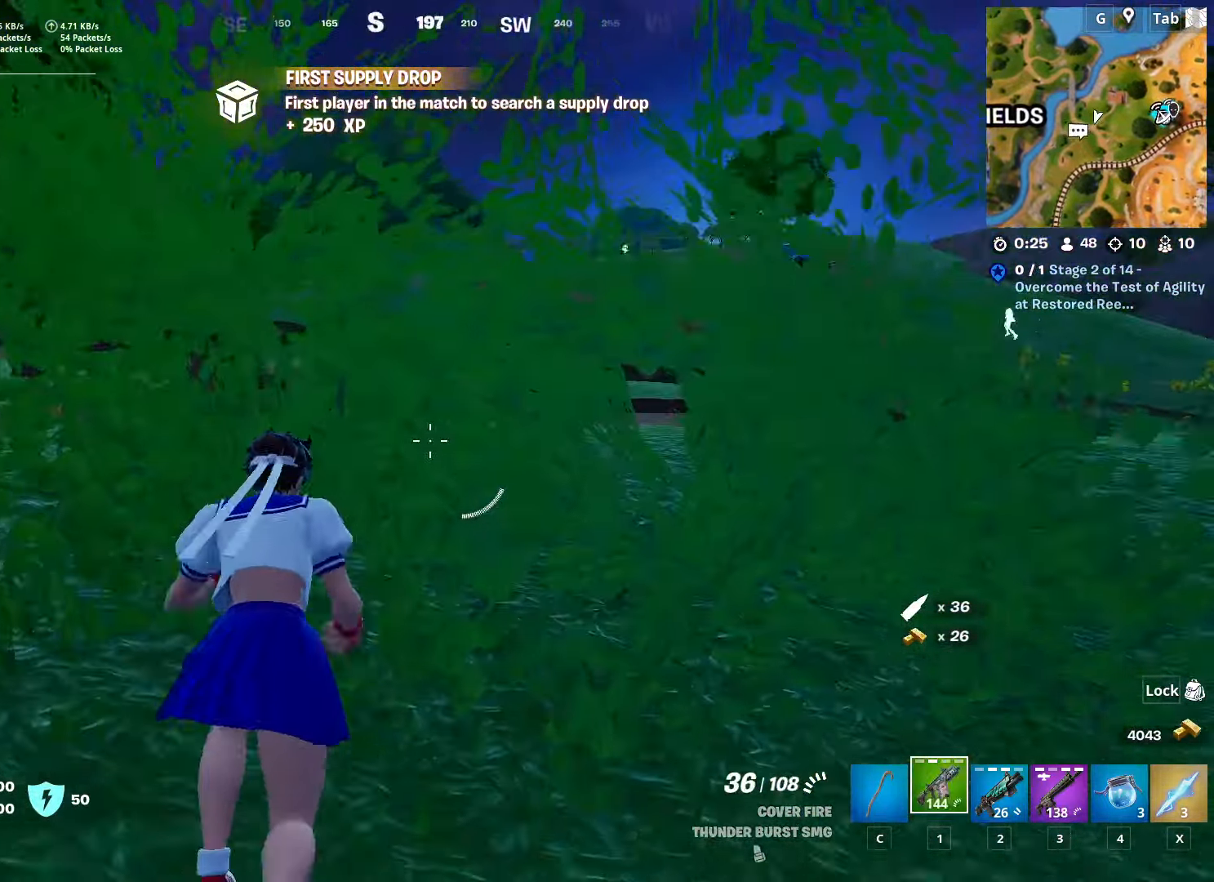
{"keys": ["a", "w"], "mouse": [], "mouse_move": "still", "events": [[116, "a", "down"]]}
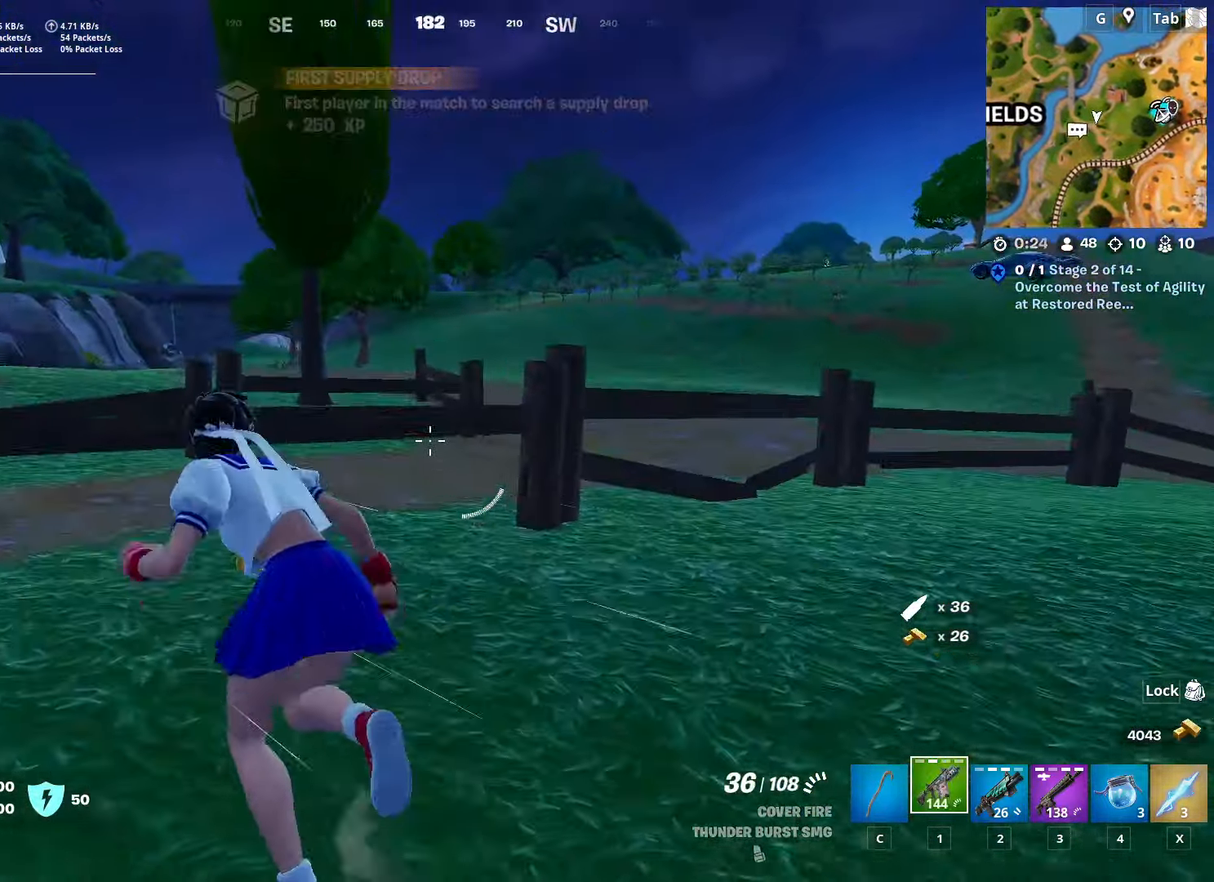
{"keys": ["a", "w"], "mouse": [], "mouse_move": "still", "events": []}
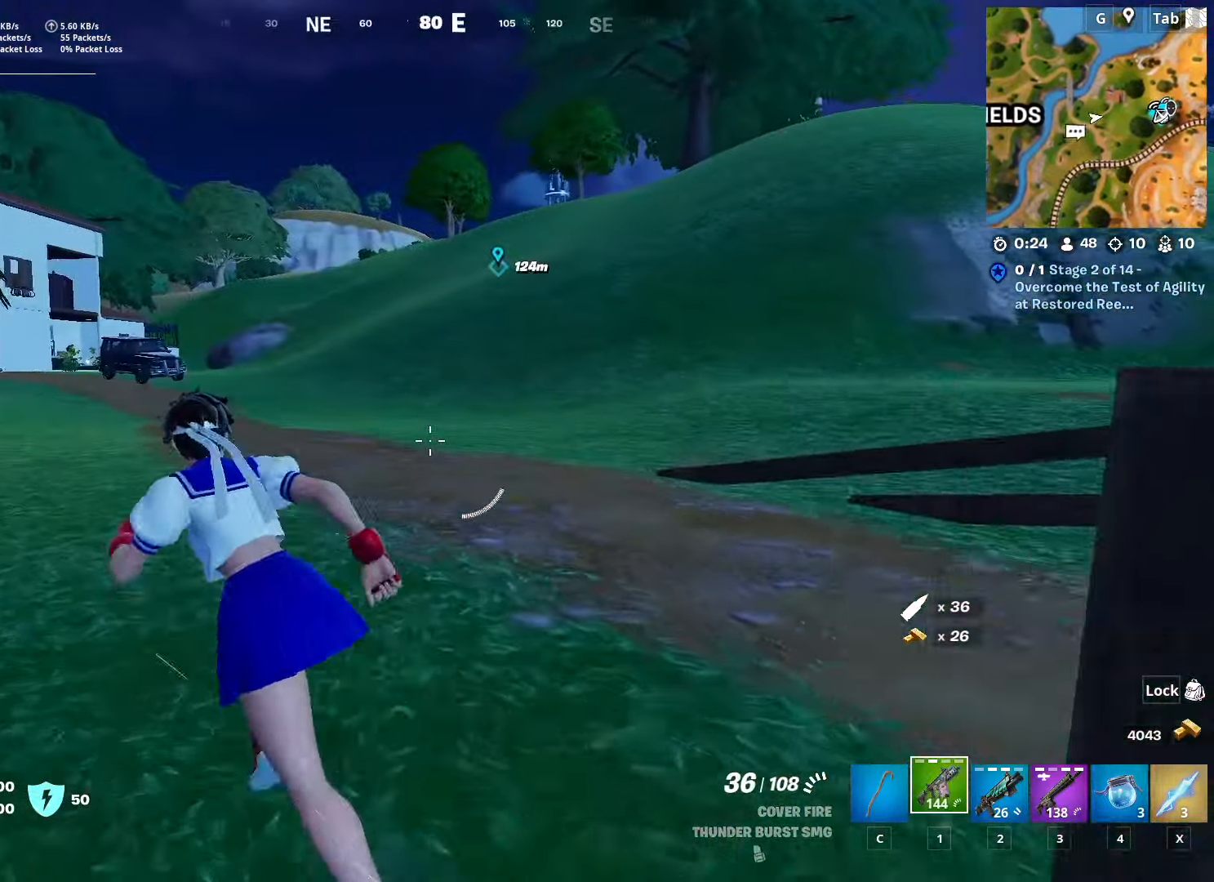
{"keys": ["a", "w"], "mouse": [], "mouse_move": "still", "events": [[16, "a", "up"], [250, "a", "down"]]}
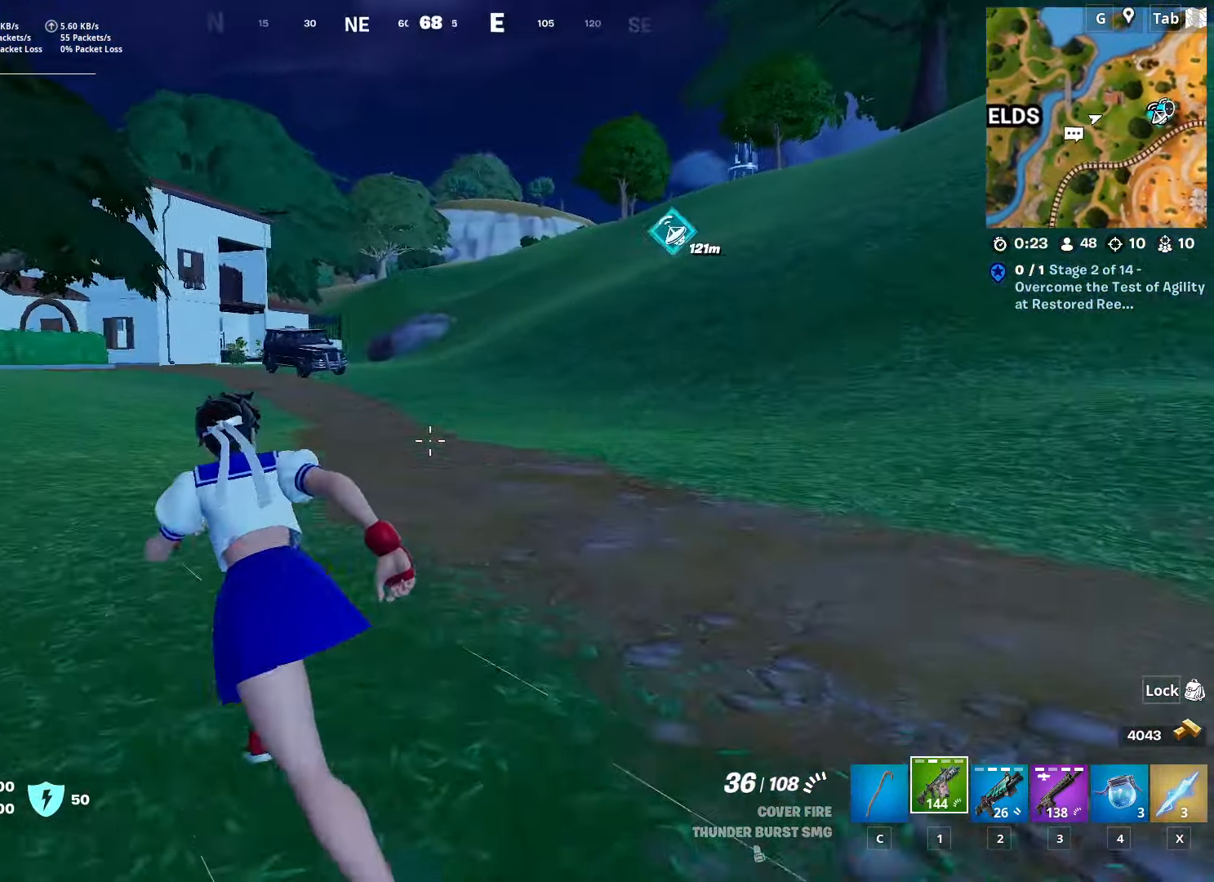
{"keys": ["tab", "w"], "mouse": [], "mouse_move": "still", "events": [[83, "a", "up"], [250, "space", "down"], [451, "space", "up"], [451, "tab", "down"]]}
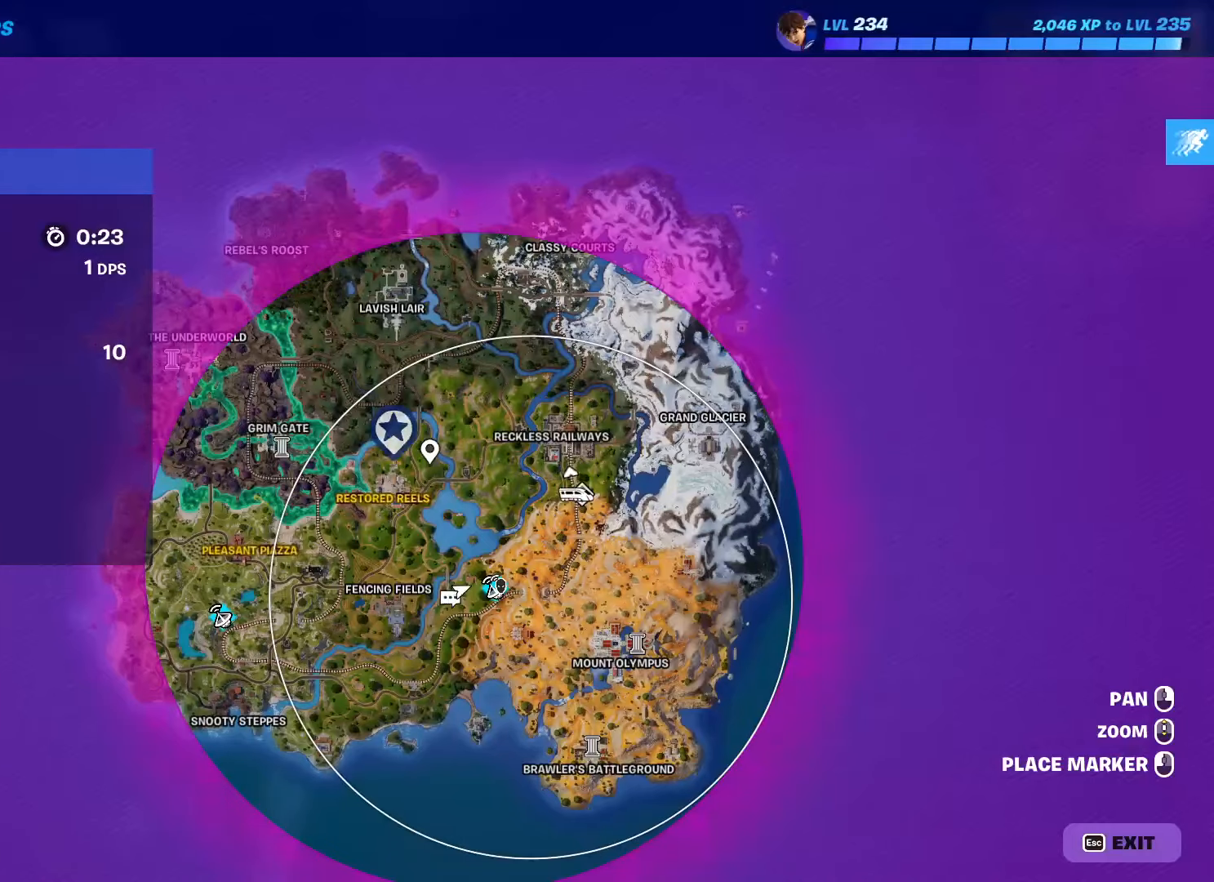
{"keys": ["w"], "mouse": [], "mouse_move": "still", "events": [[183, "tab", "up"]]}
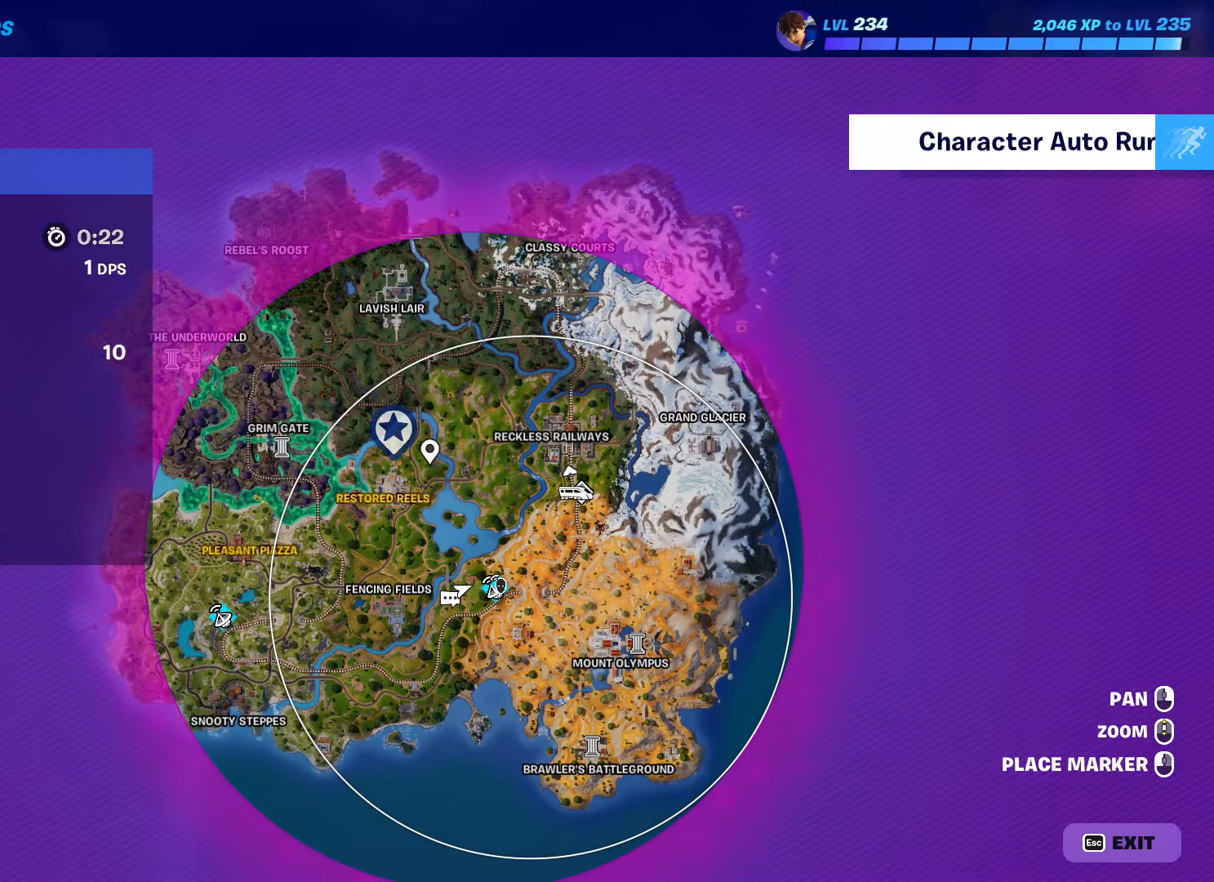
{"keys": ["w"], "mouse": [], "mouse_move": "still", "events": []}
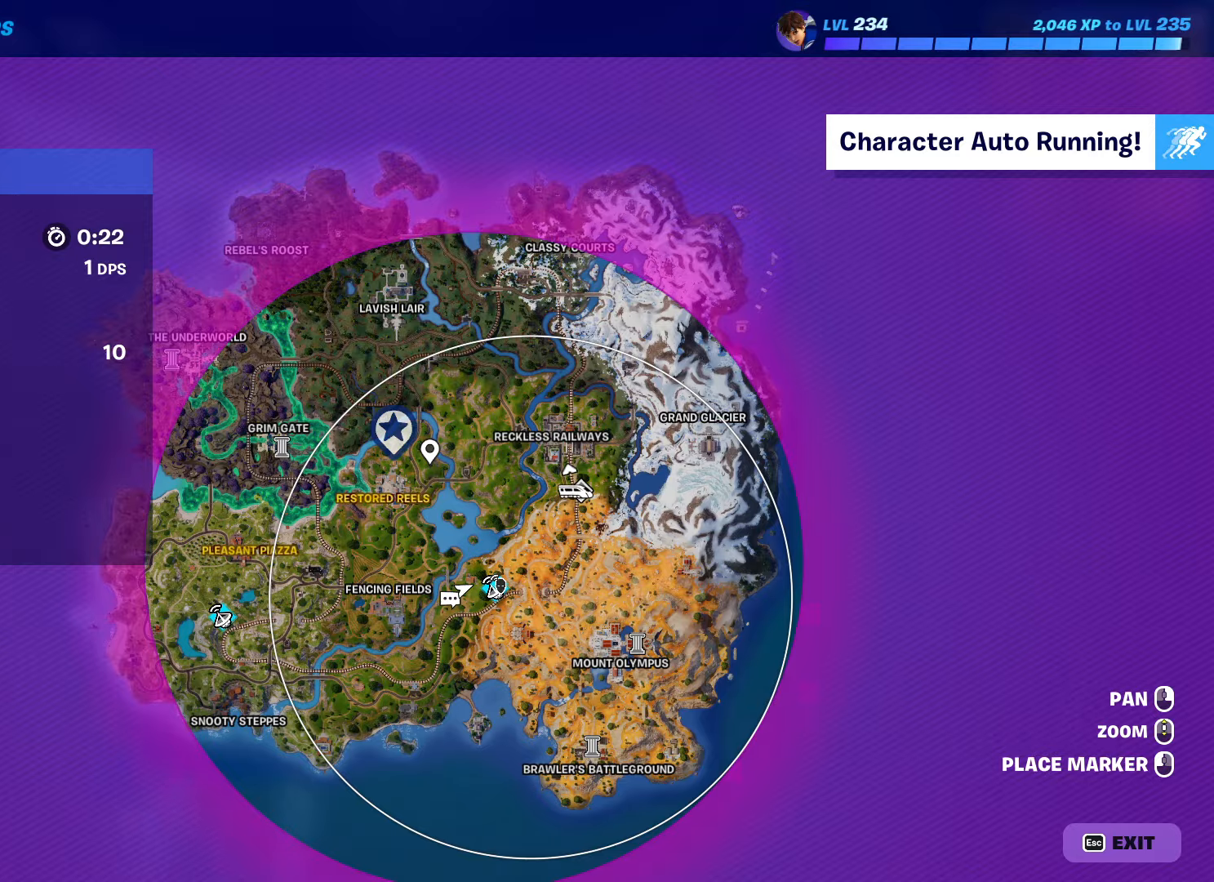
{"keys": ["tab", "w"], "mouse": [], "mouse_move": "still", "events": [[501, "tab", "down"]]}